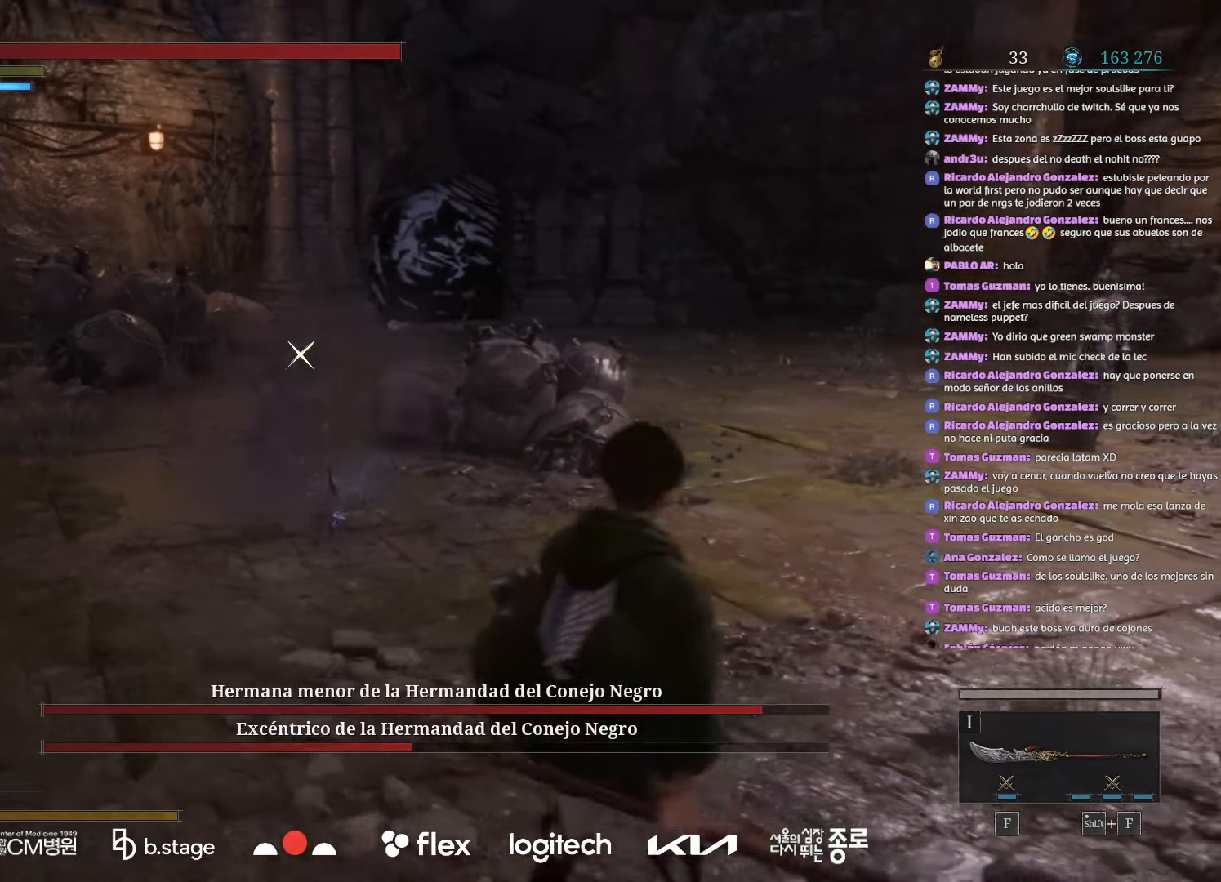
Gameplay with keyboard and mouse; each line is a JSON object with the keys and mouse buttons held at the frame after it. "events" lists presses ("down") and releases ("up") of "a", "ctrl", "d", "e", "f", "q", "r", "s", "shift", "space", "tab", "w", "mouse_left", "mouse_wheel", "mouse_right", "mouse_mb4" and "mouse_mb5" between this image and that frame as [ms after this image, input, new state], when the widget could be followed in between. "mouse_left", "mouse_wheel", "mouse_right", "mouse_mb4", "mouse_mb5" = the "left", "wheel", "right", "mb4", "mb5" buttons of the "mouse" list. No other keys are recorded. "wheel" means that the mouse wheel is clicked or scrolled. Mouse movement is not recorded.
{"keys": ["d", "s"], "mouse": [], "events": [[200, "s", "down"], [484, "d", "down"]]}
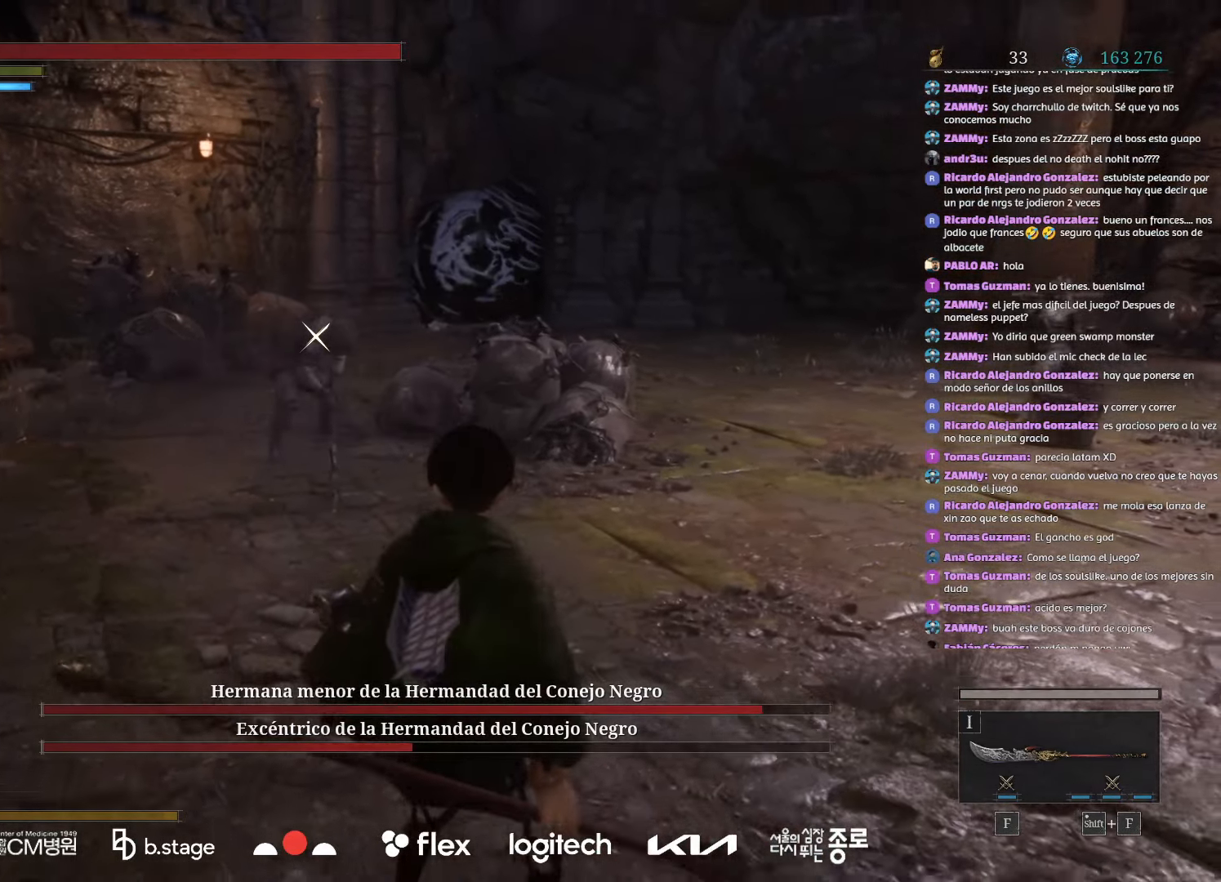
{"keys": ["s"], "mouse": [], "events": [[167, "d", "up"]]}
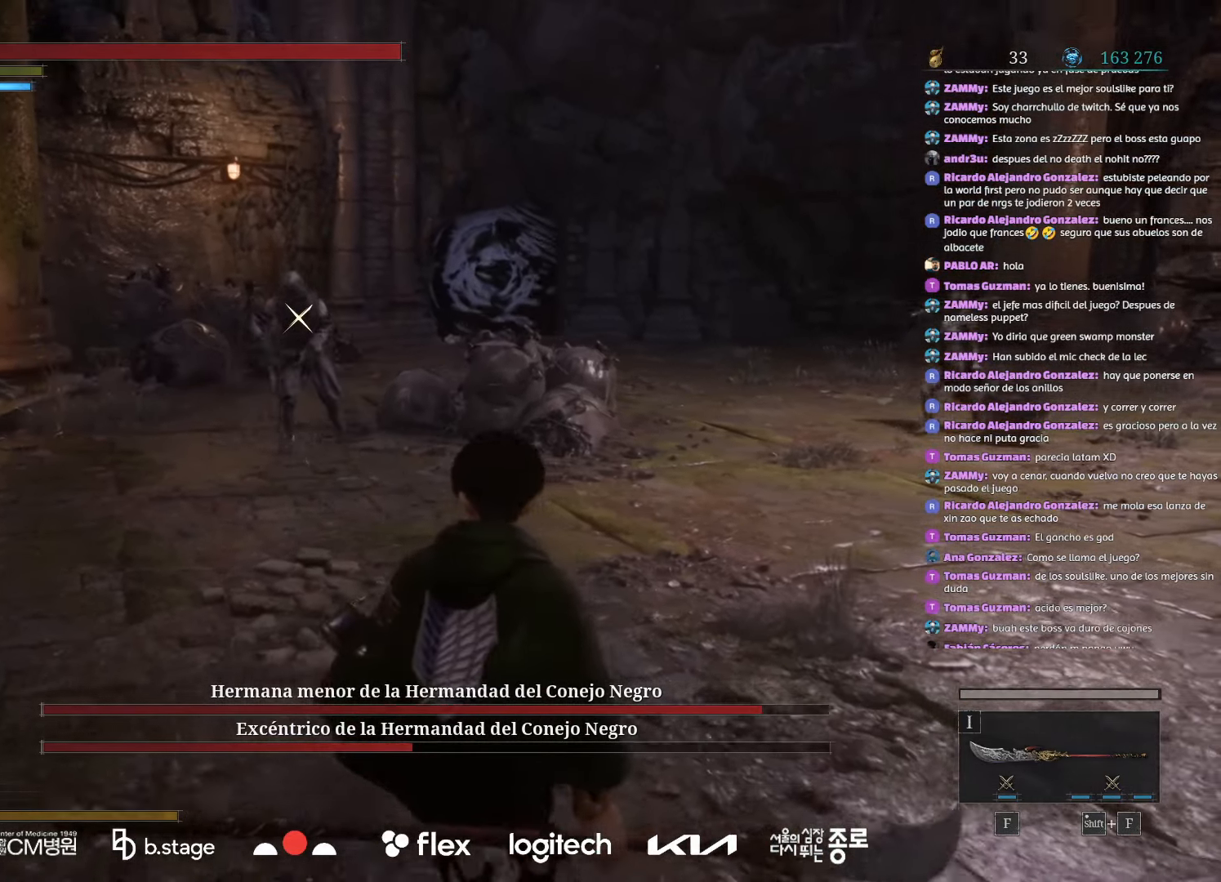
{"keys": ["d", "s"], "mouse": [], "events": [[50, "d", "down"]]}
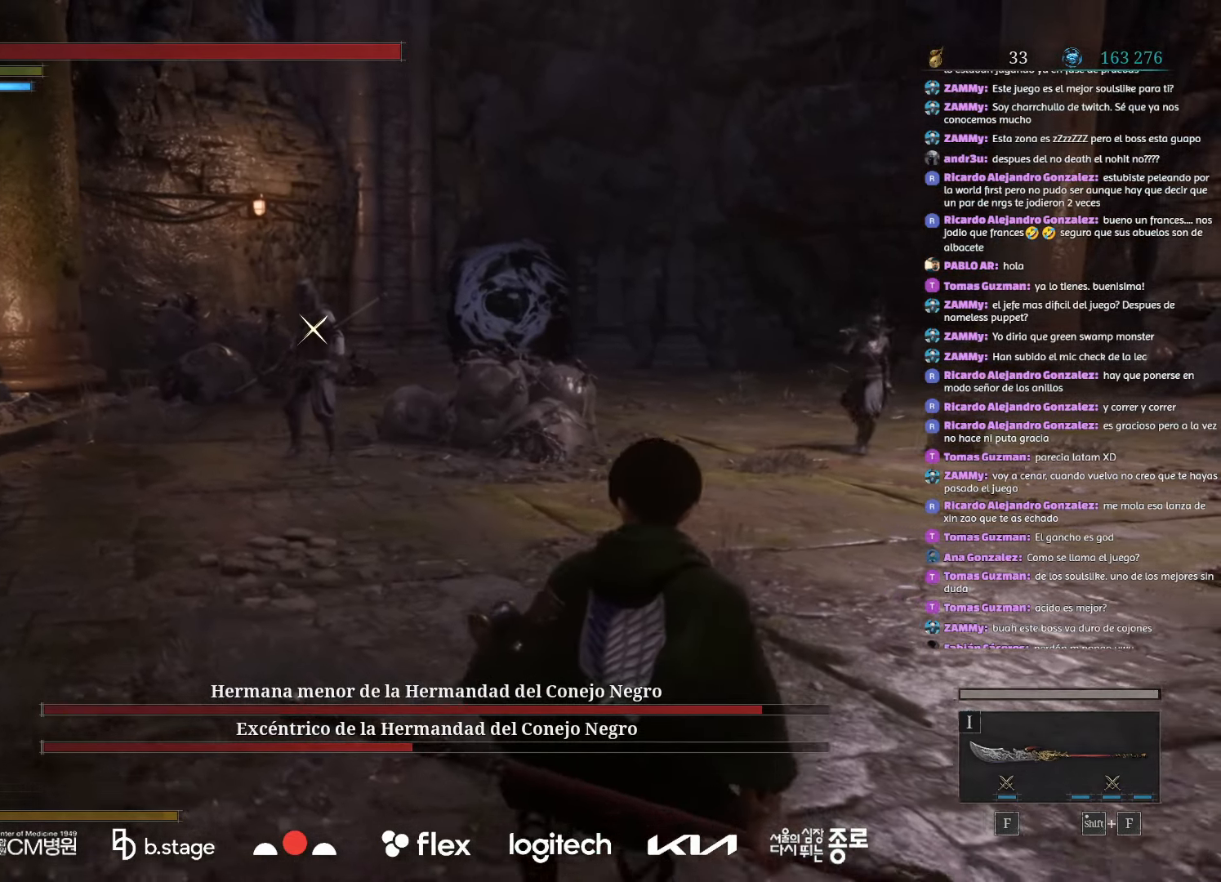
{"keys": ["d", "s"], "mouse": [], "events": []}
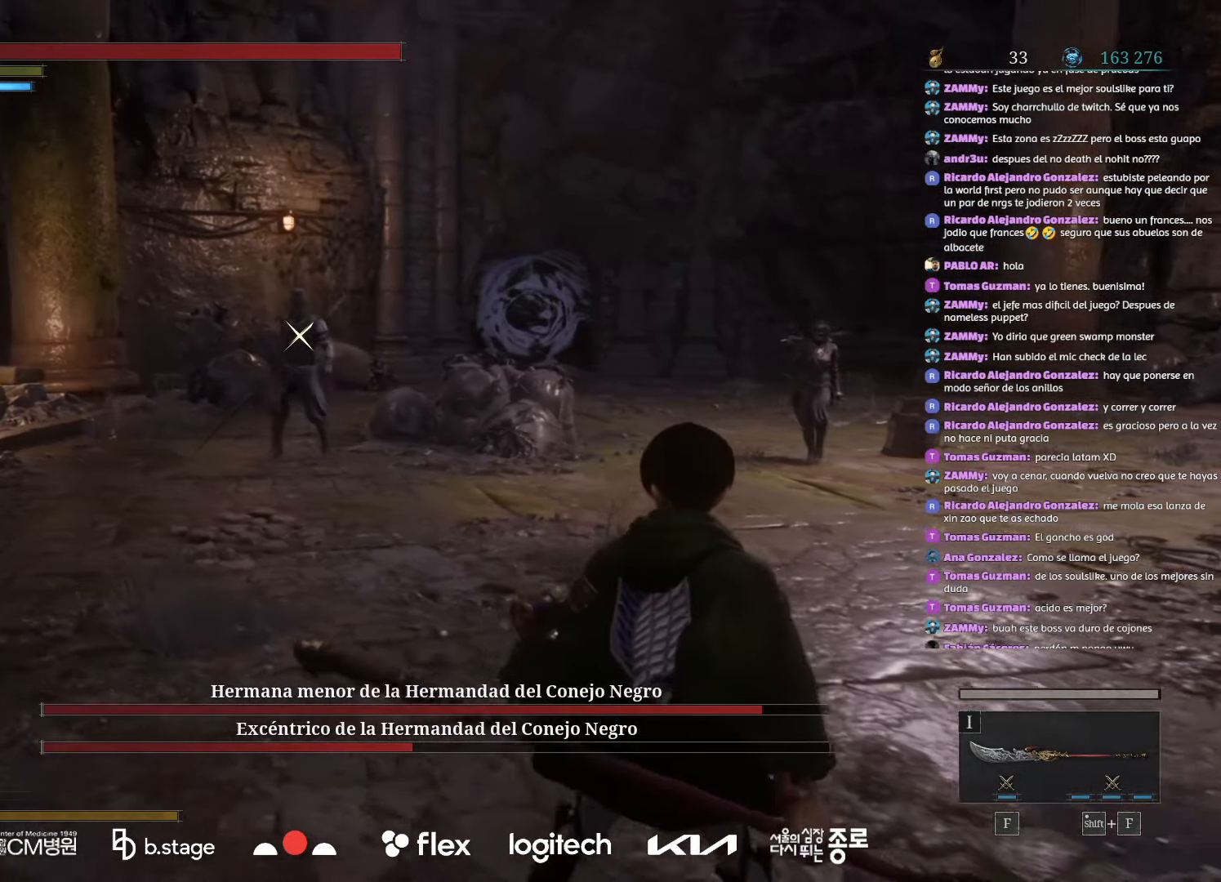
{"keys": ["d", "s"], "mouse": [], "events": []}
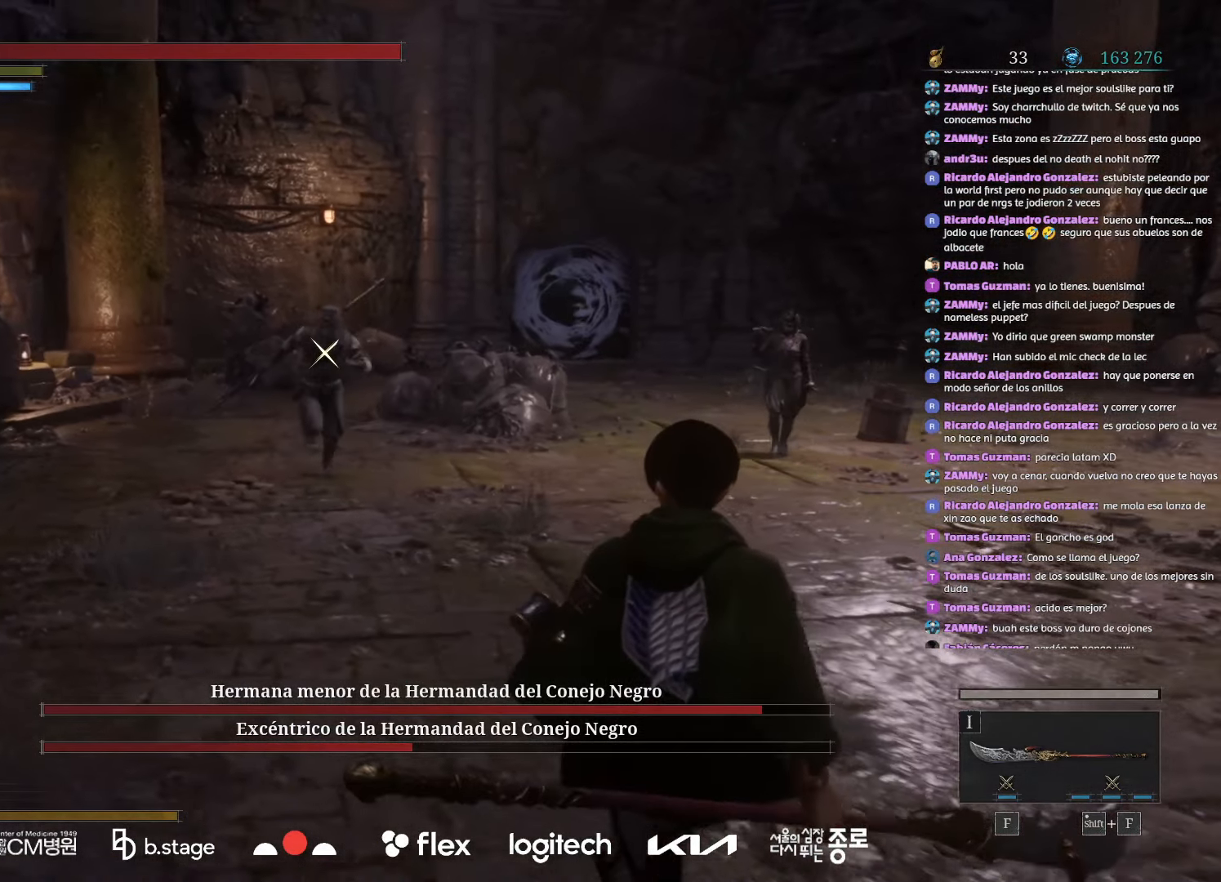
{"keys": ["d"], "mouse": [], "events": [[267, "s", "up"]]}
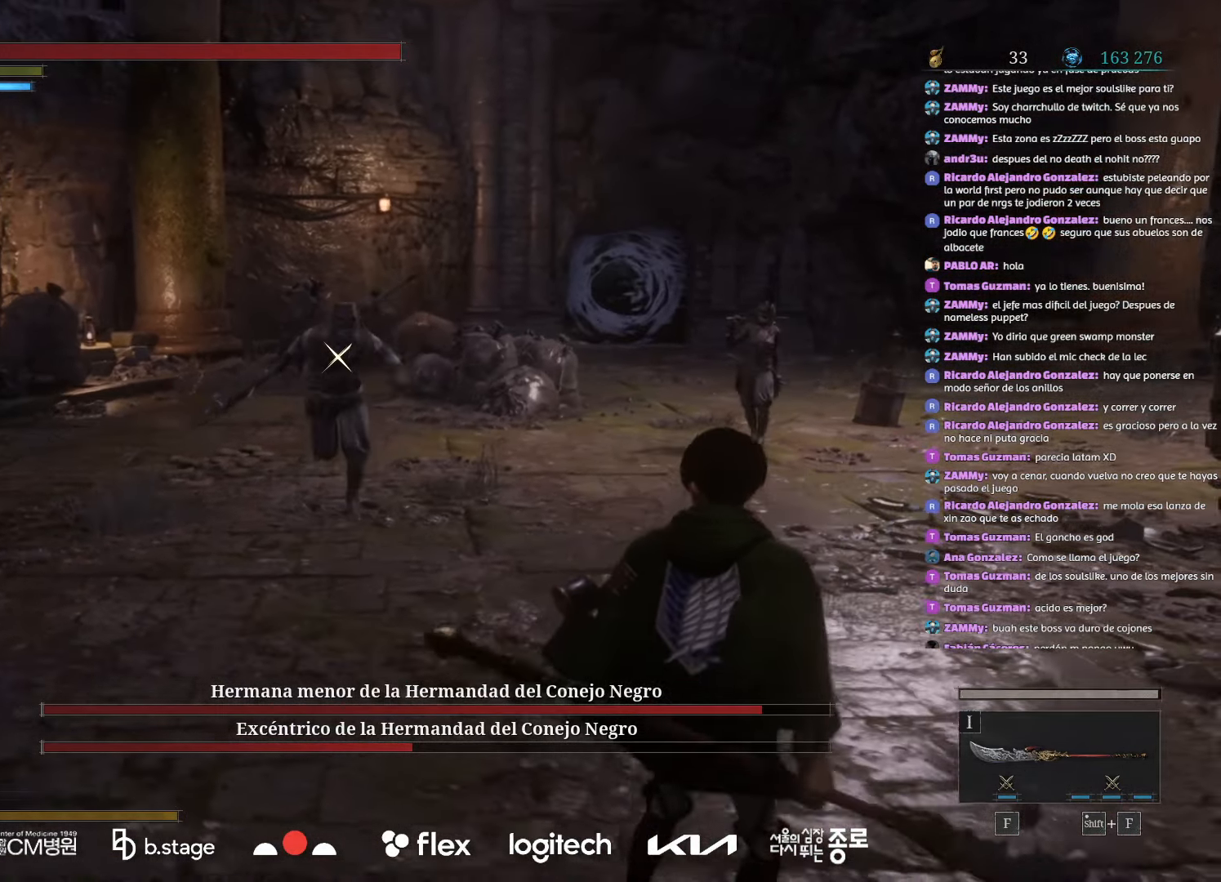
{"keys": ["d", "s"], "mouse": ["left"], "events": [[450, "mouse_left", "down"], [484, "s", "down"]]}
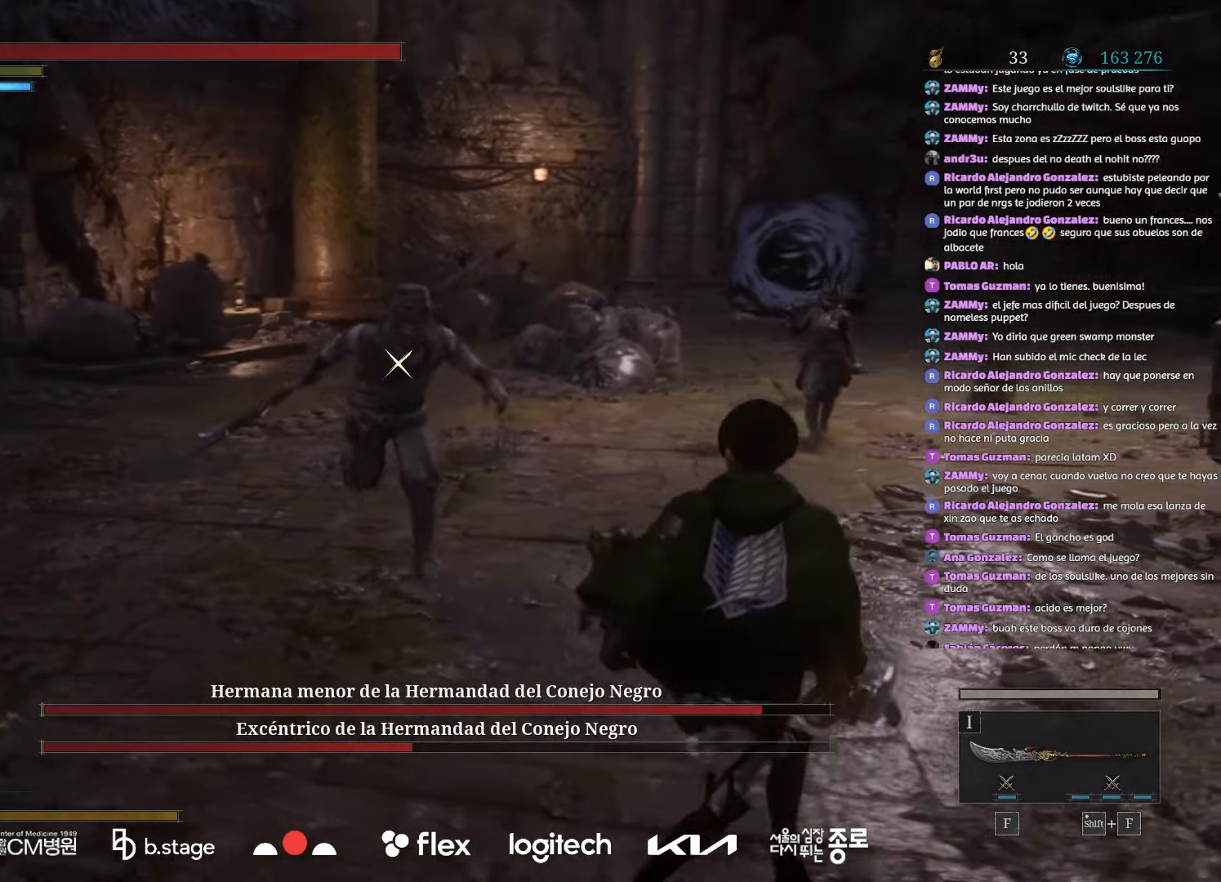
{"keys": ["d", "s"], "mouse": ["left"], "events": []}
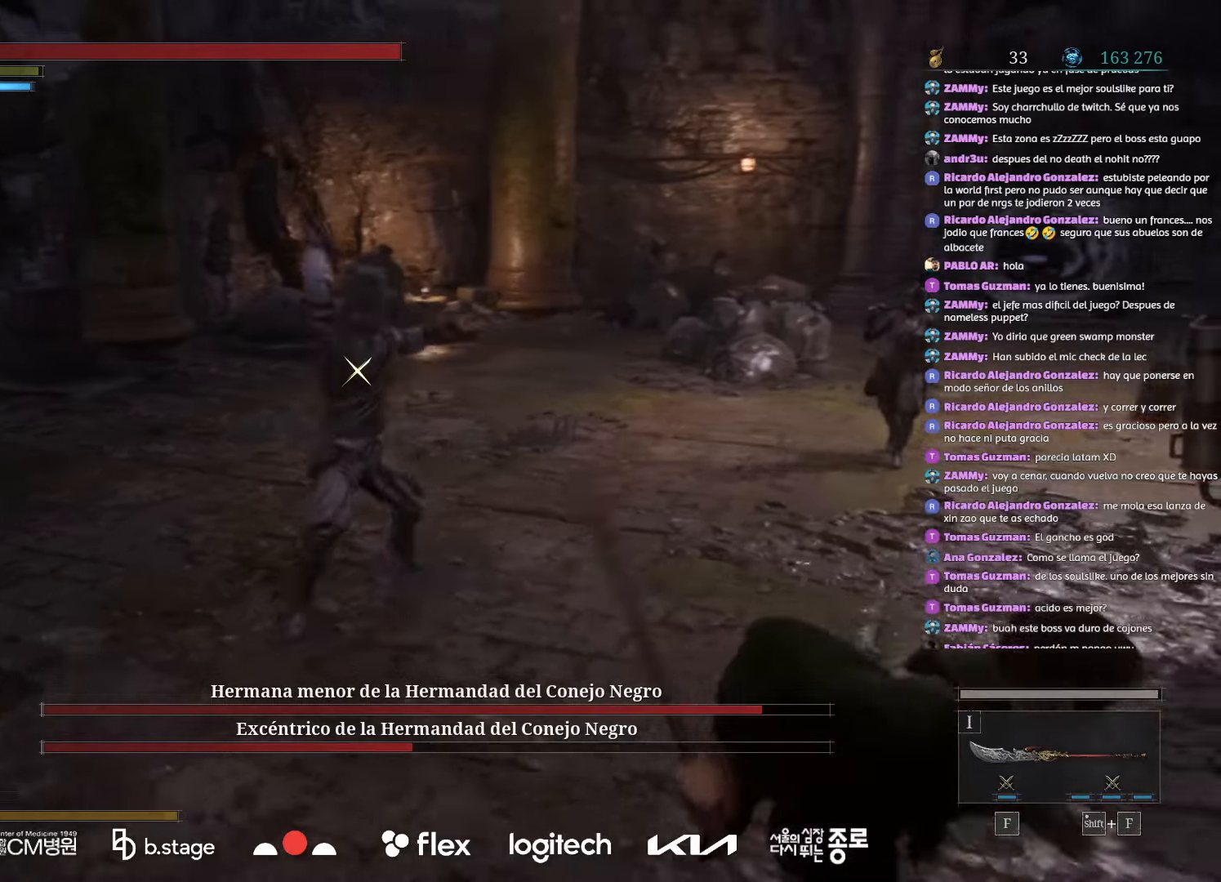
{"keys": [], "mouse": [], "events": [[267, "mouse_left", "up"], [434, "s", "up"], [467, "d", "up"]]}
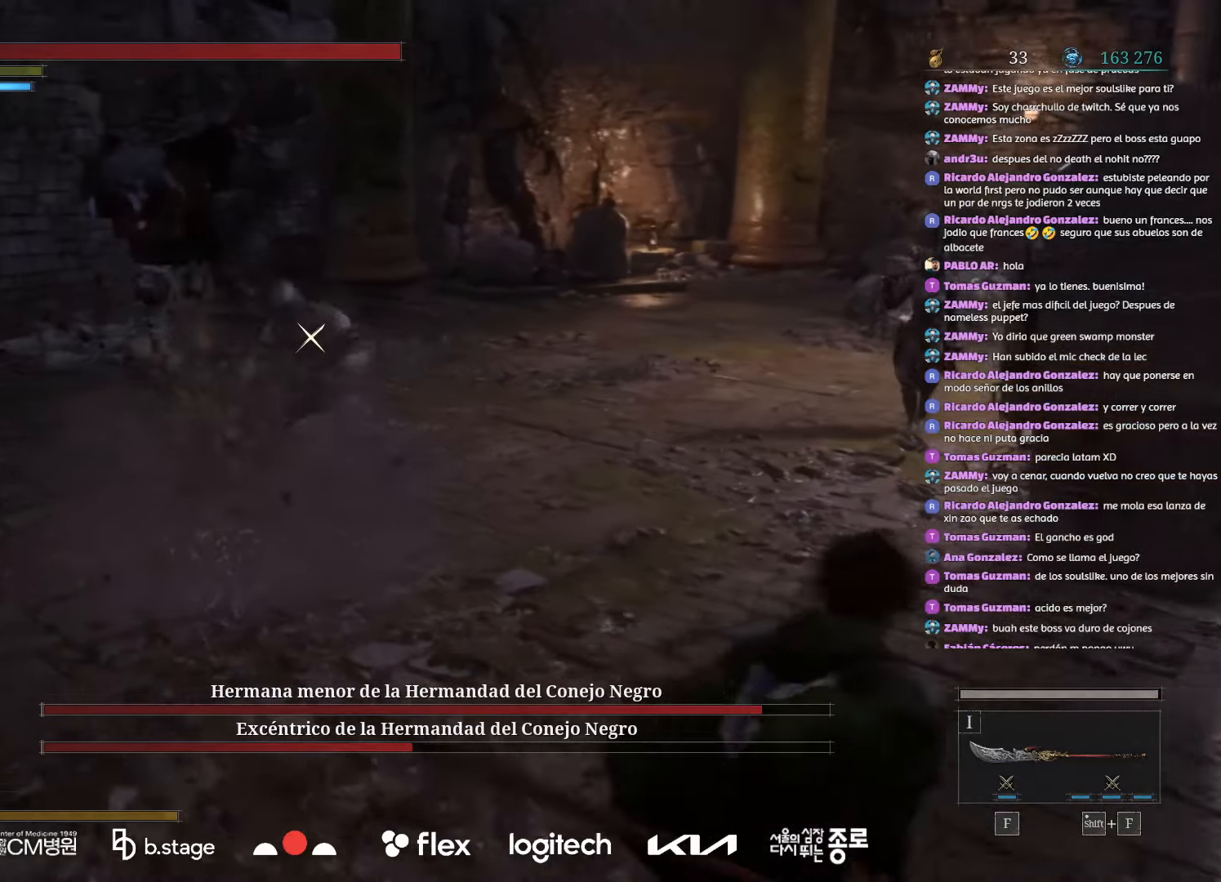
{"keys": ["d", "s"], "mouse": ["left"], "events": [[384, "d", "down"], [400, "s", "down"], [484, "mouse_left", "down"]]}
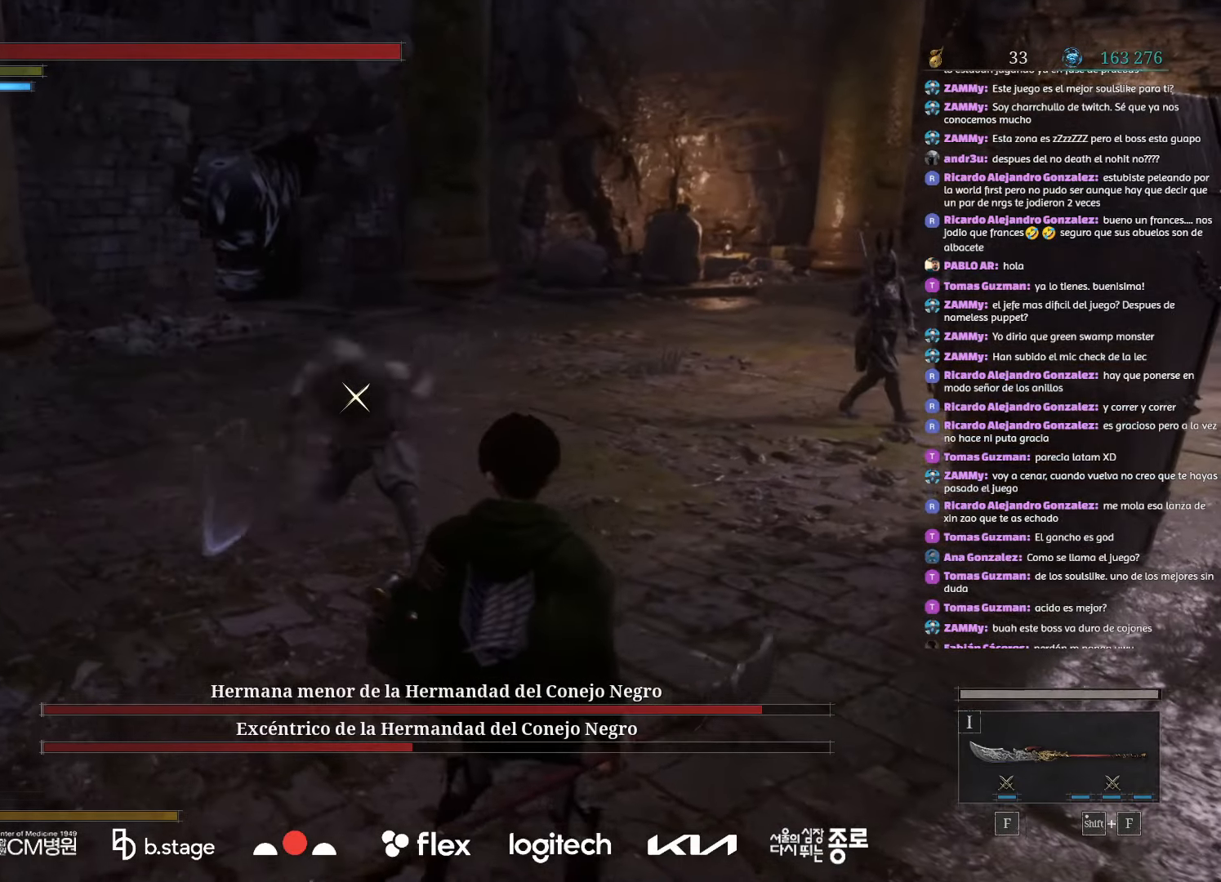
{"keys": ["d", "s"], "mouse": ["left"], "events": []}
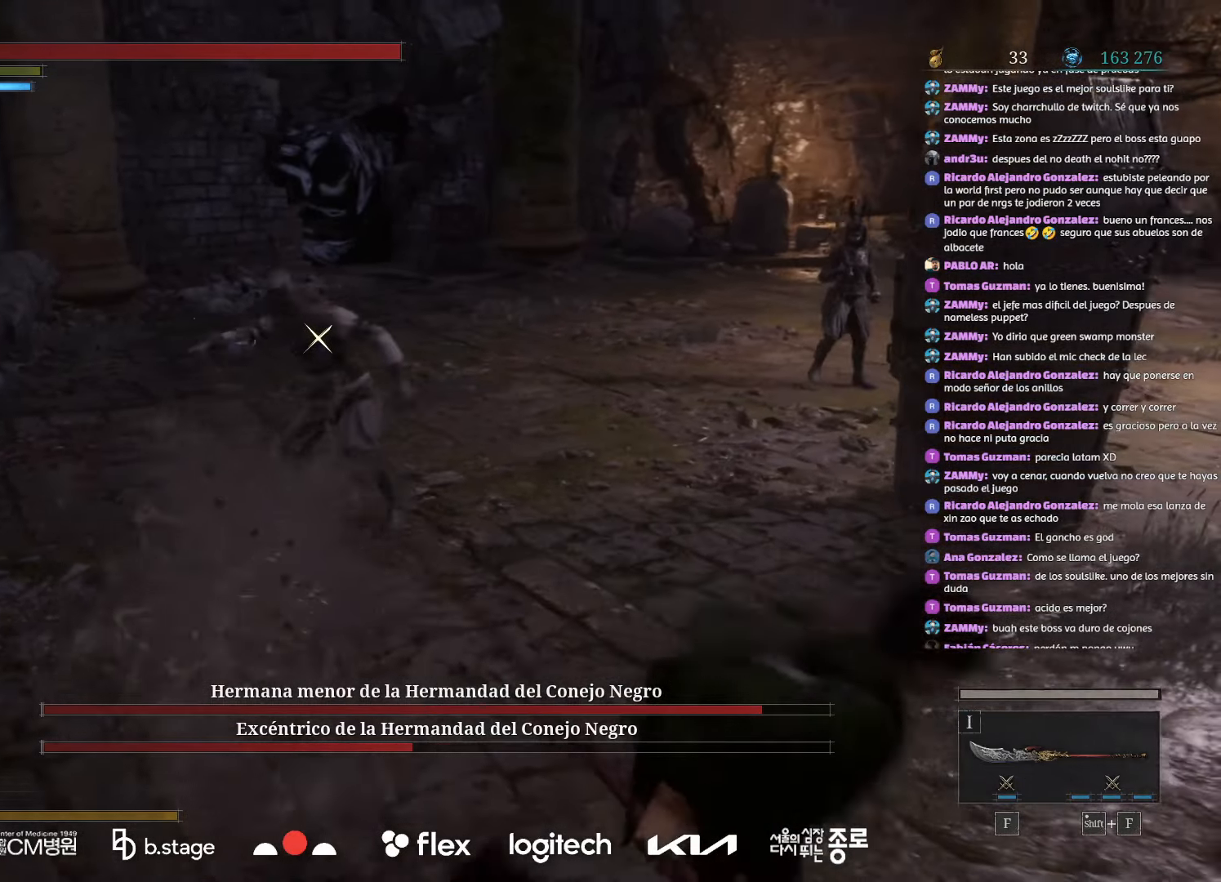
{"keys": ["d", "s"], "mouse": ["left"], "events": []}
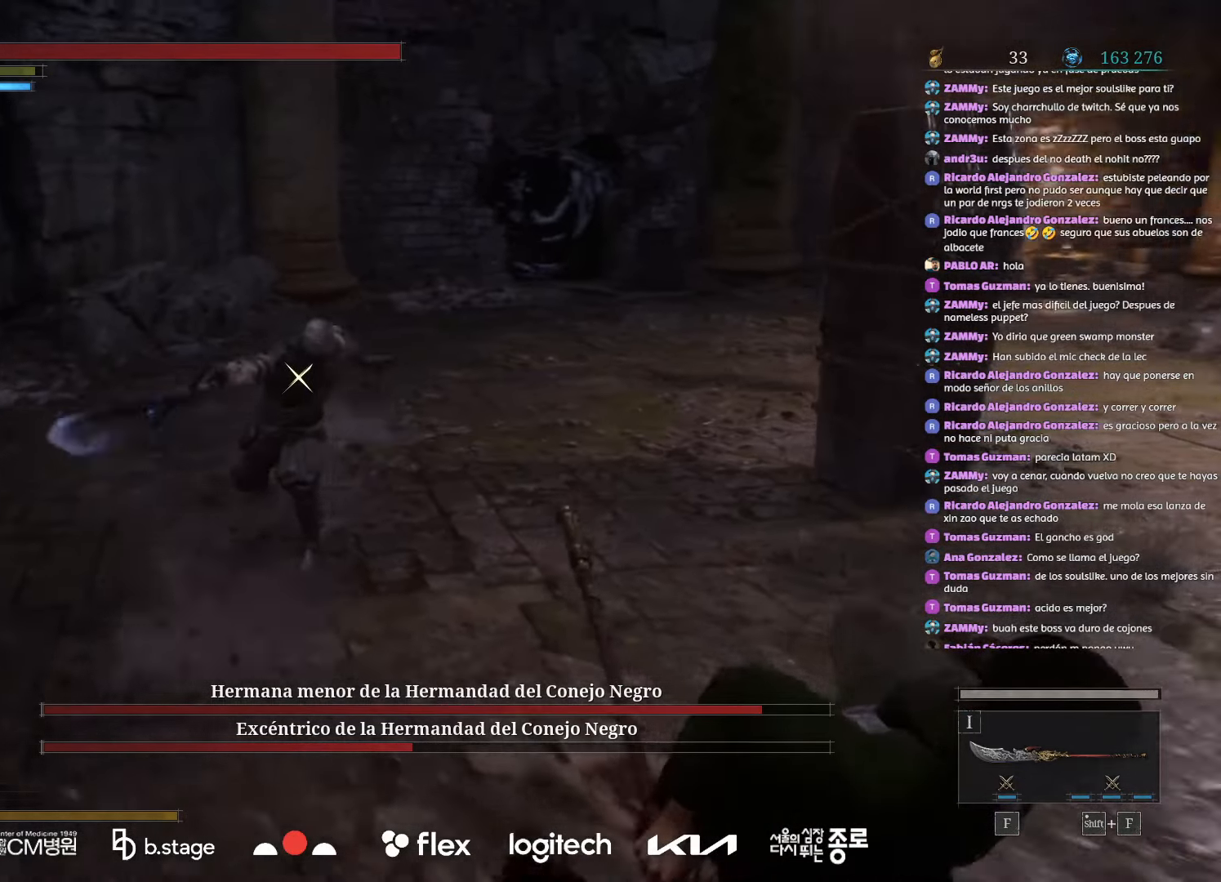
{"keys": ["d", "s"], "mouse": [], "events": [[17, "mouse_left", "up"]]}
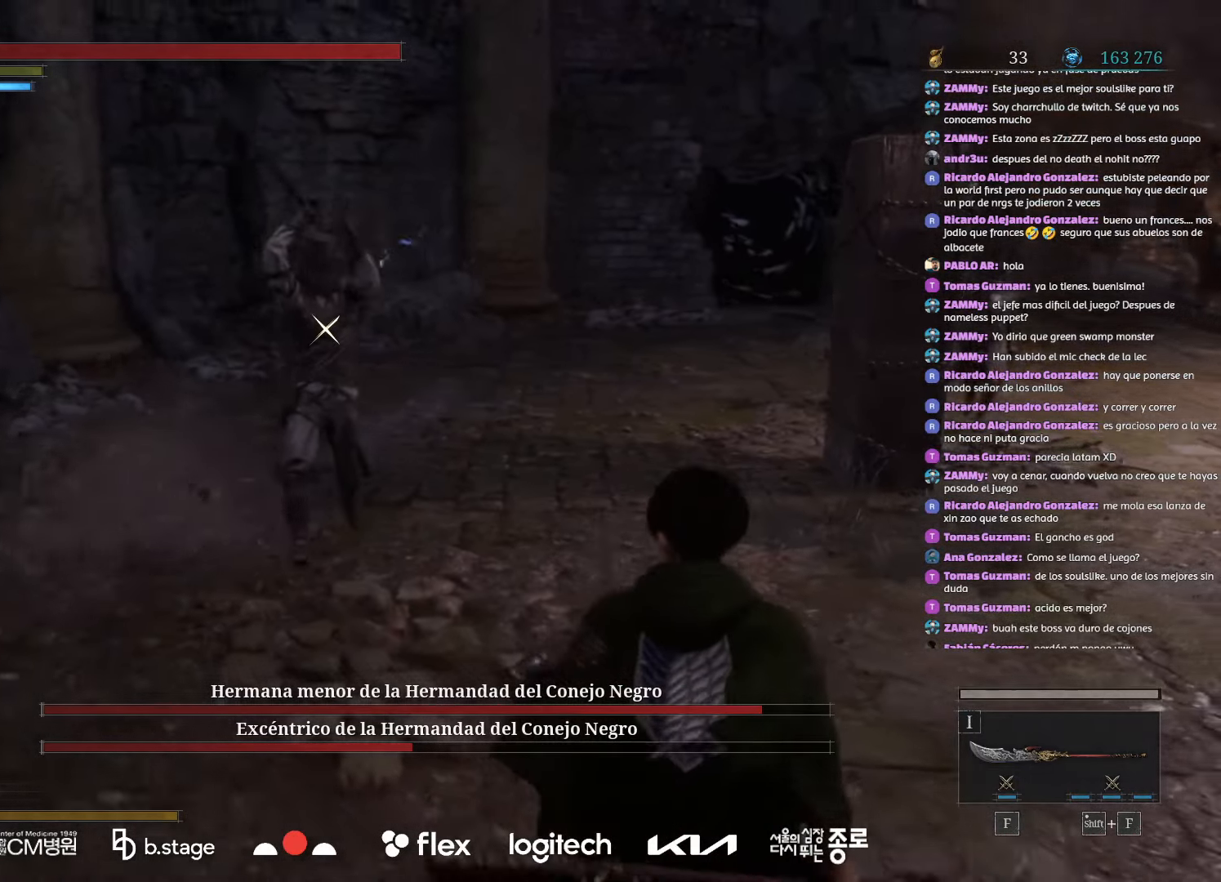
{"keys": ["w"], "mouse": ["left"], "events": [[67, "mouse_left", "down"], [184, "s", "up"], [284, "w", "down"], [367, "d", "up"]]}
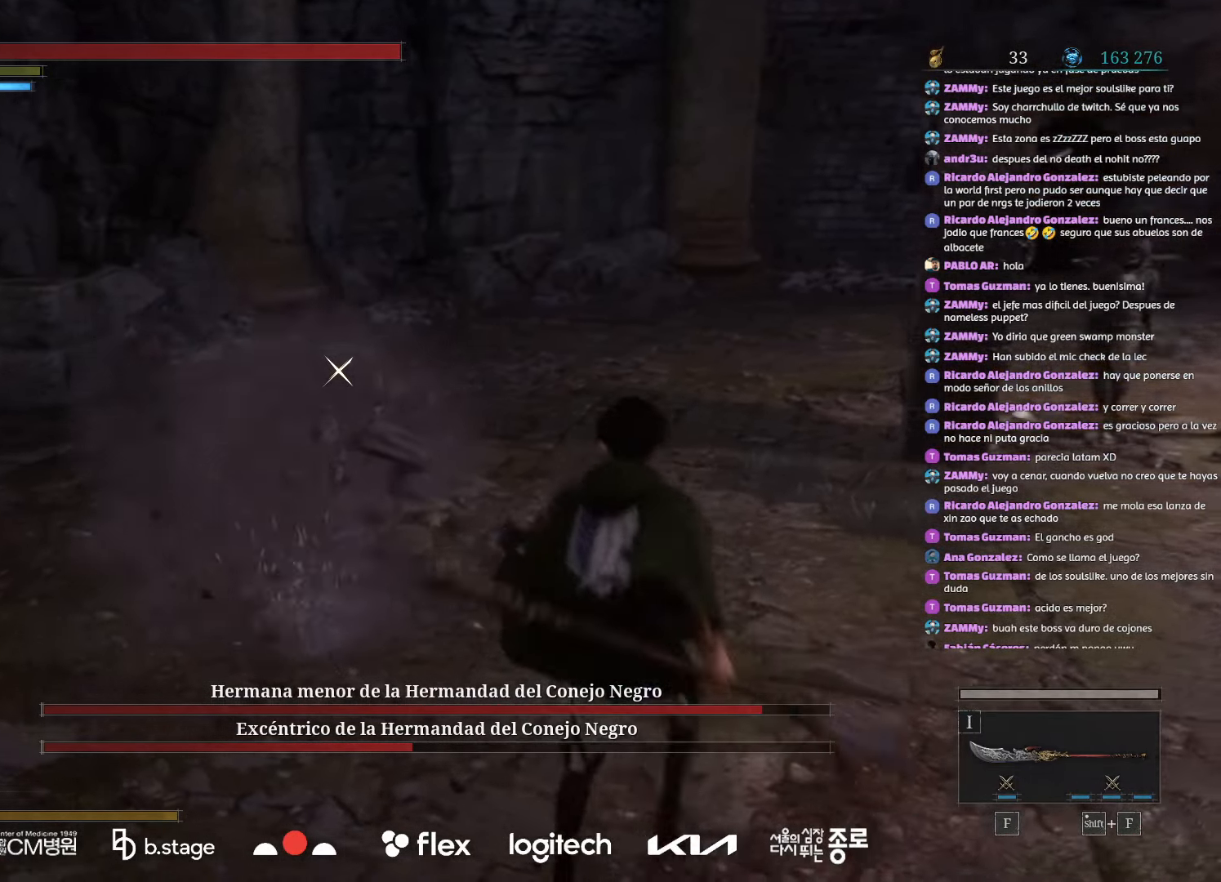
{"keys": ["w"], "mouse": ["left"], "events": [[217, "d", "down"], [467, "d", "up"]]}
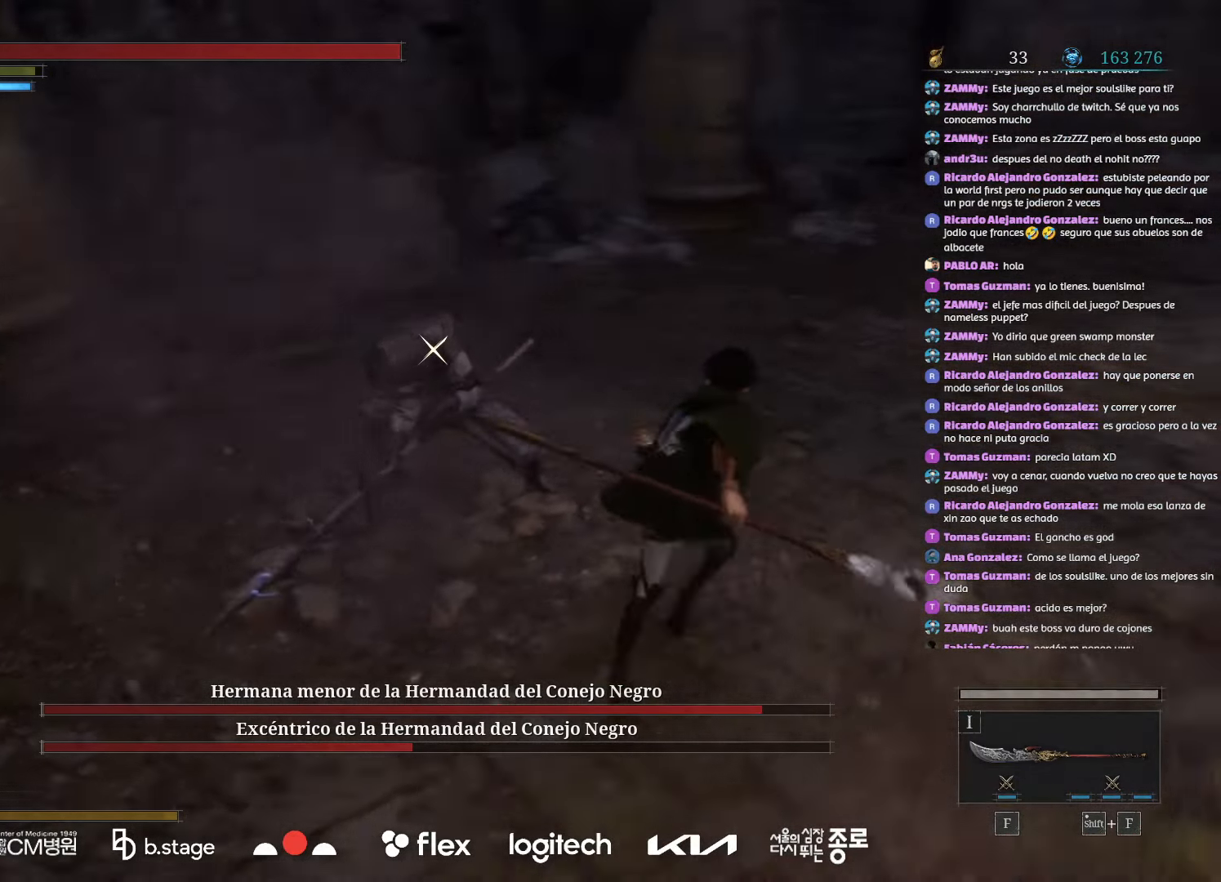
{"keys": ["w"], "mouse": [], "events": [[67, "mouse_left", "up"]]}
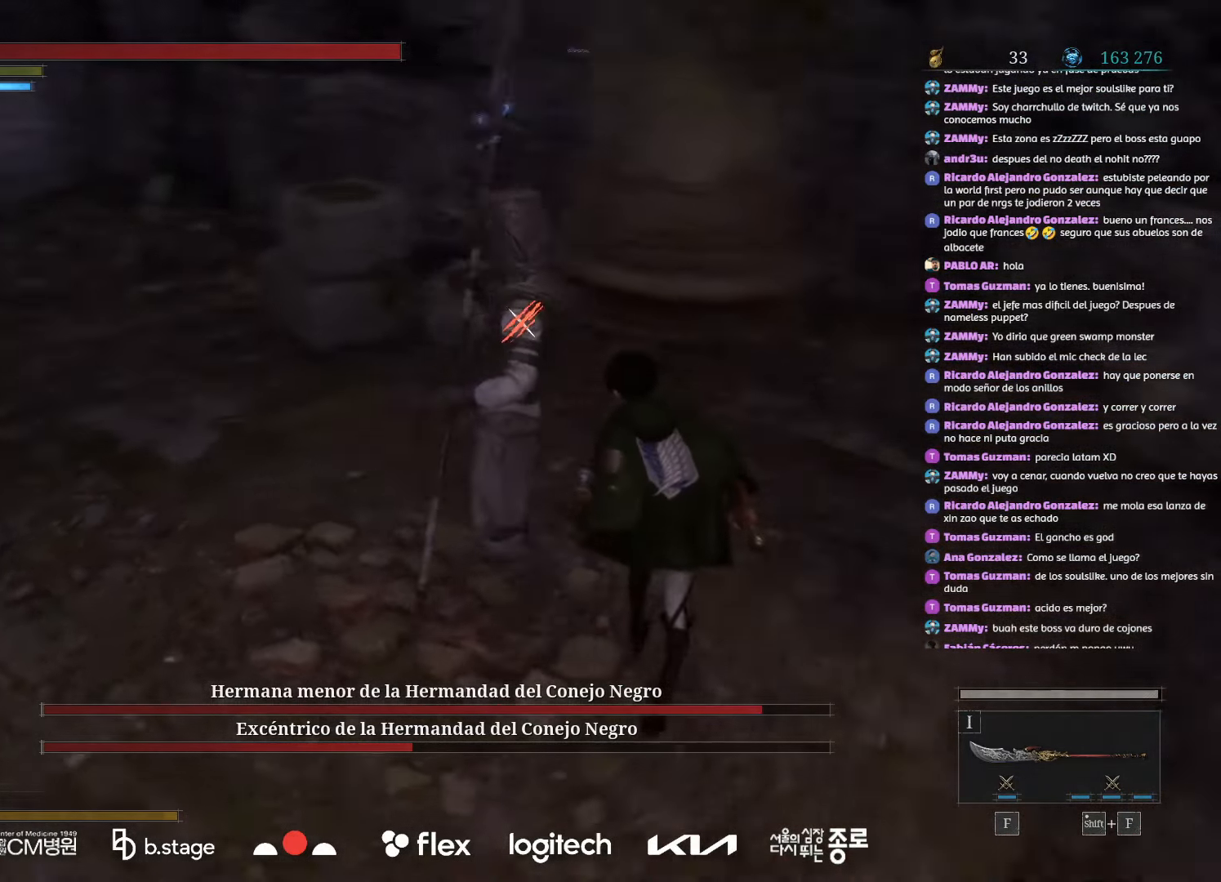
{"keys": [], "mouse": [], "events": [[100, "w", "up"], [200, "mouse_right", "down"], [350, "mouse_right", "up"]]}
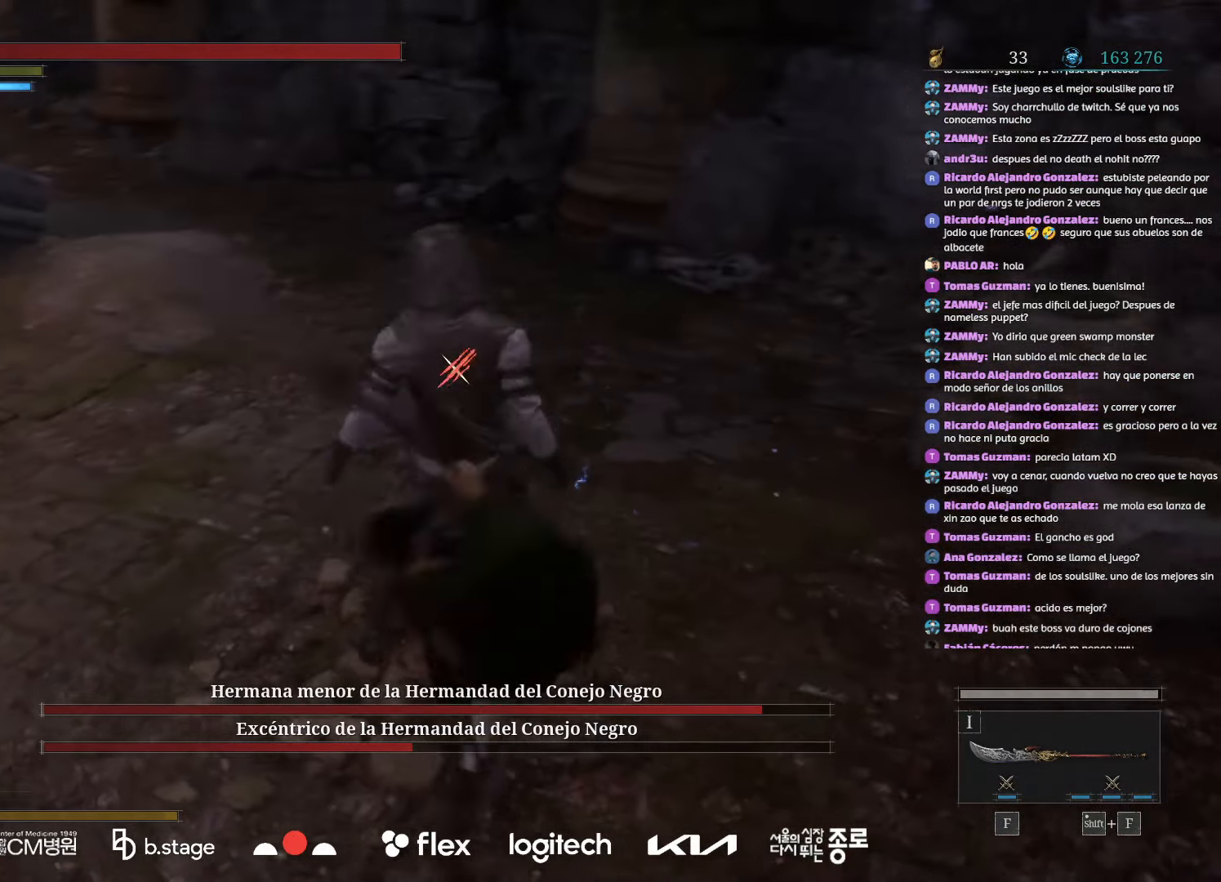
{"keys": [], "mouse": [], "events": []}
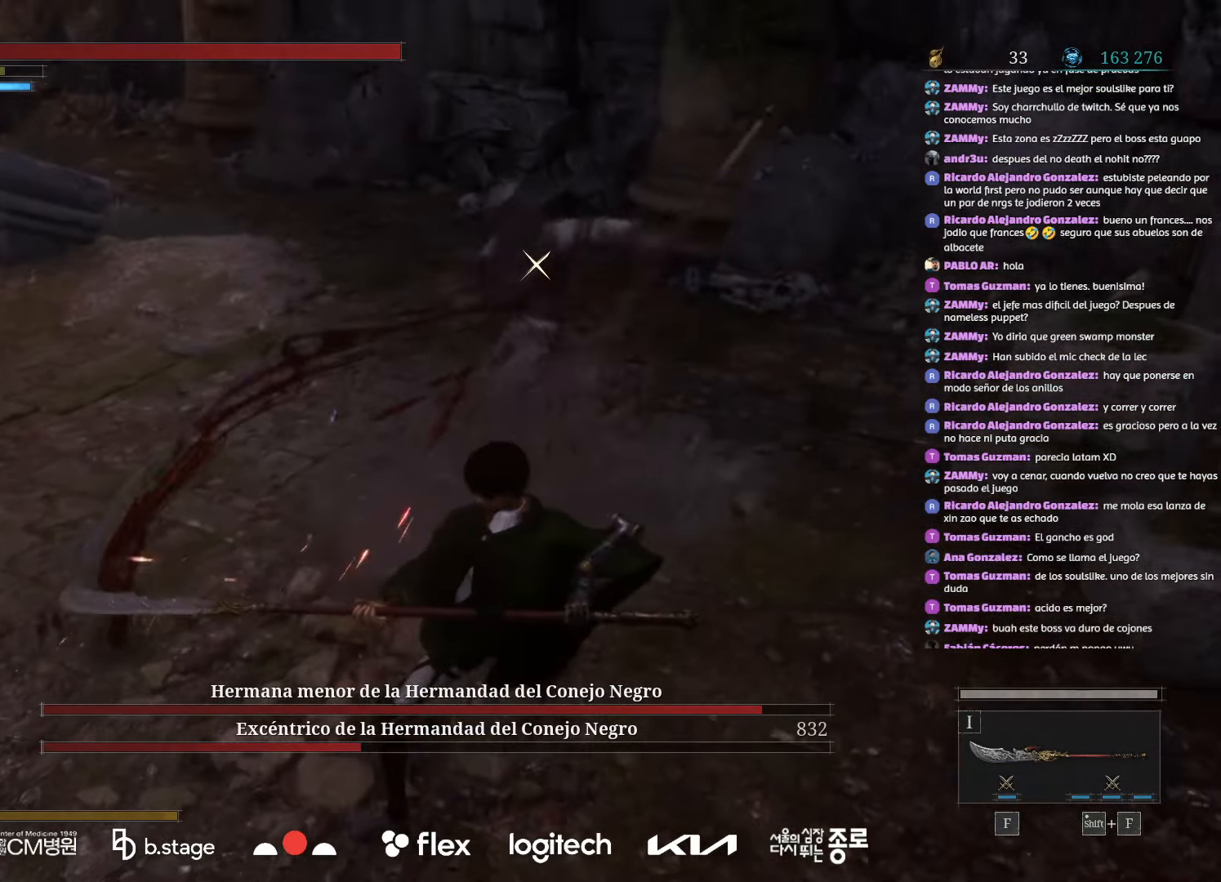
{"keys": ["s"], "mouse": [], "events": [[50, "mouse_left", "down"], [84, "a", "down"], [117, "s", "down"], [184, "mouse_left", "up"], [400, "a", "up"]]}
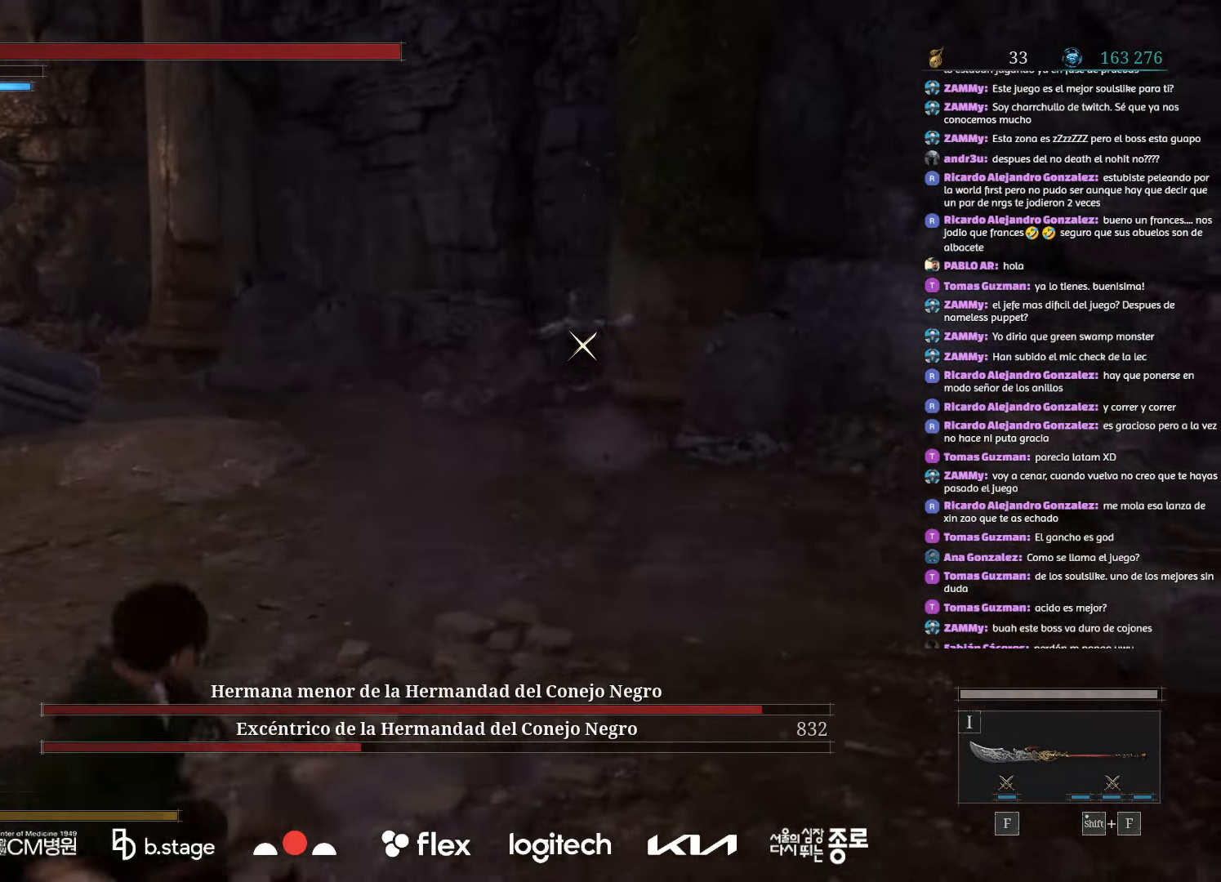
{"keys": ["s"], "mouse": ["left"], "events": [[67, "mouse_left", "down"]]}
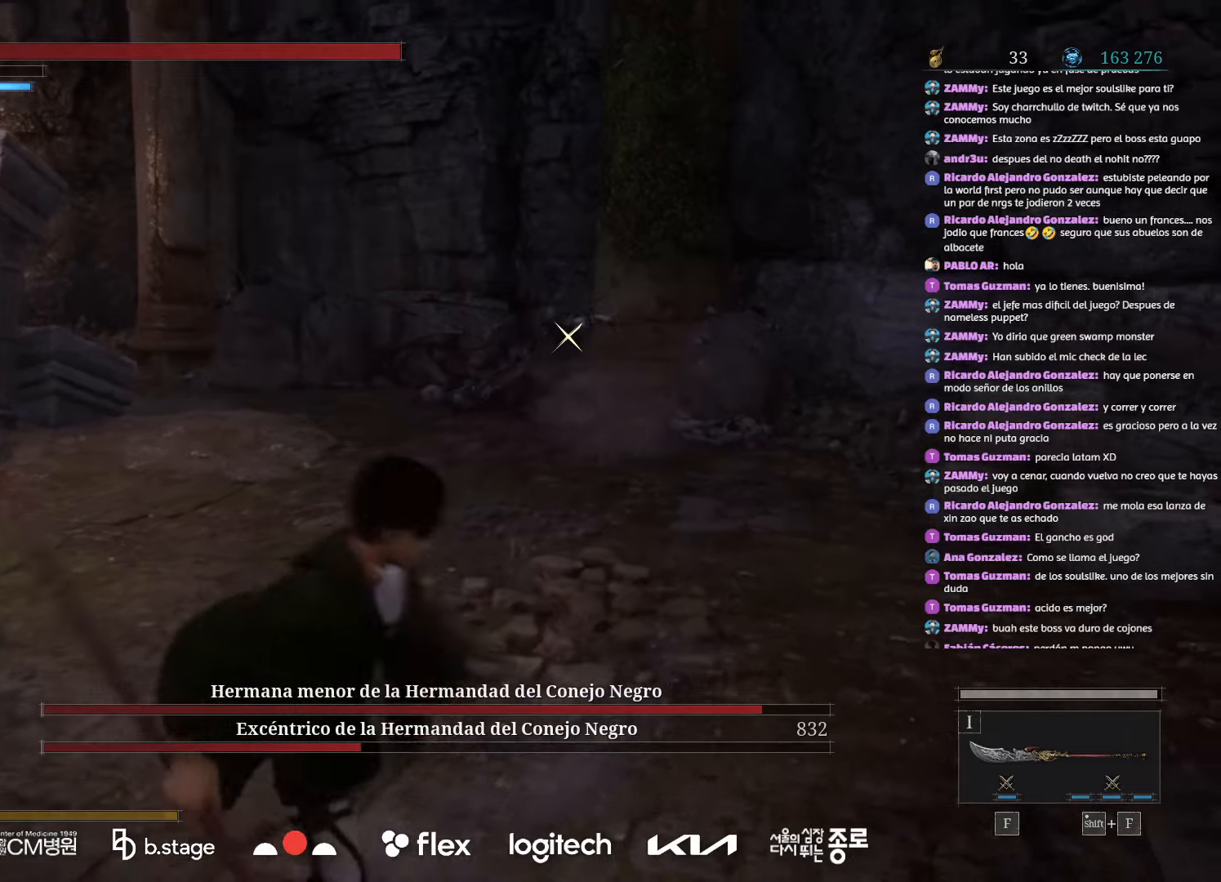
{"keys": ["a", "s"], "mouse": ["left"], "events": [[300, "a", "down"]]}
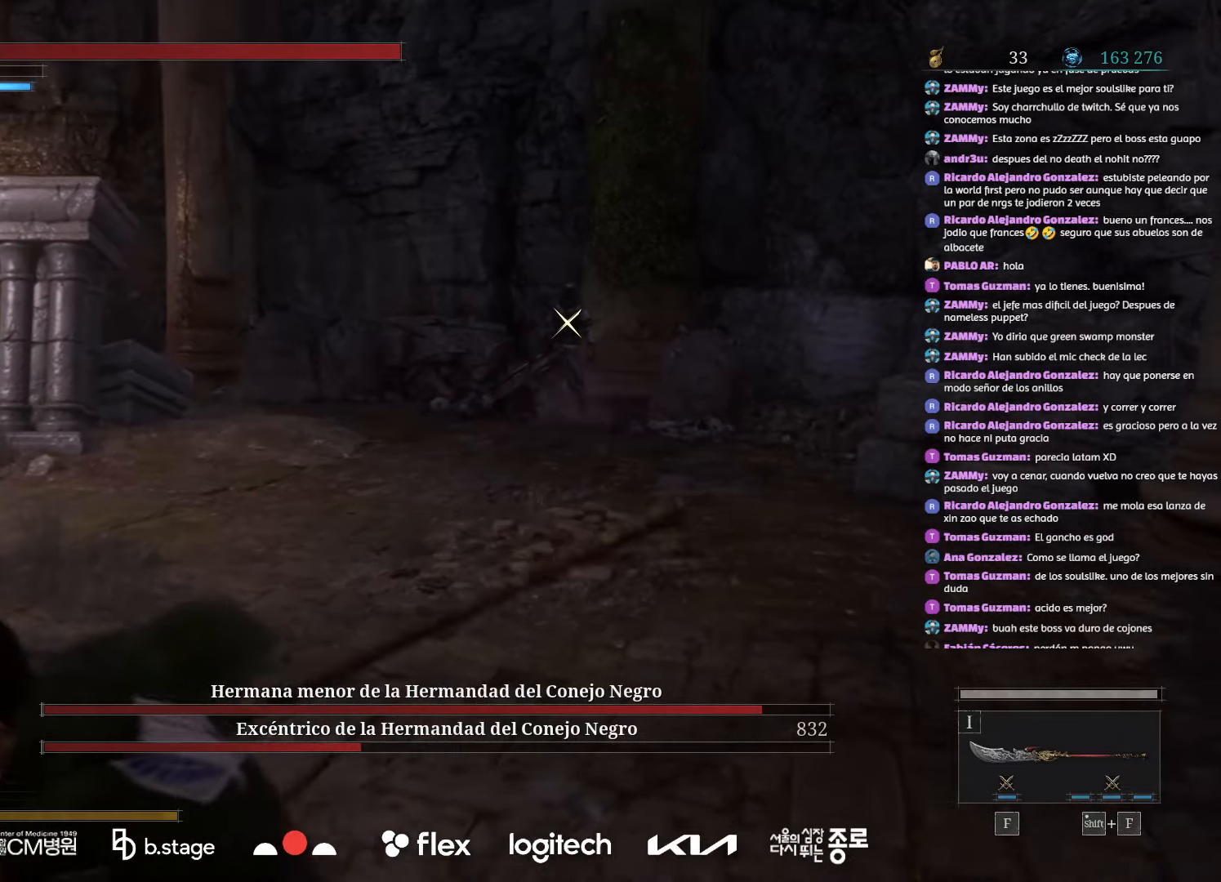
{"keys": ["a", "s"], "mouse": [], "events": [[300, "e", "down"], [317, "mouse_left", "up"], [434, "e", "up"]]}
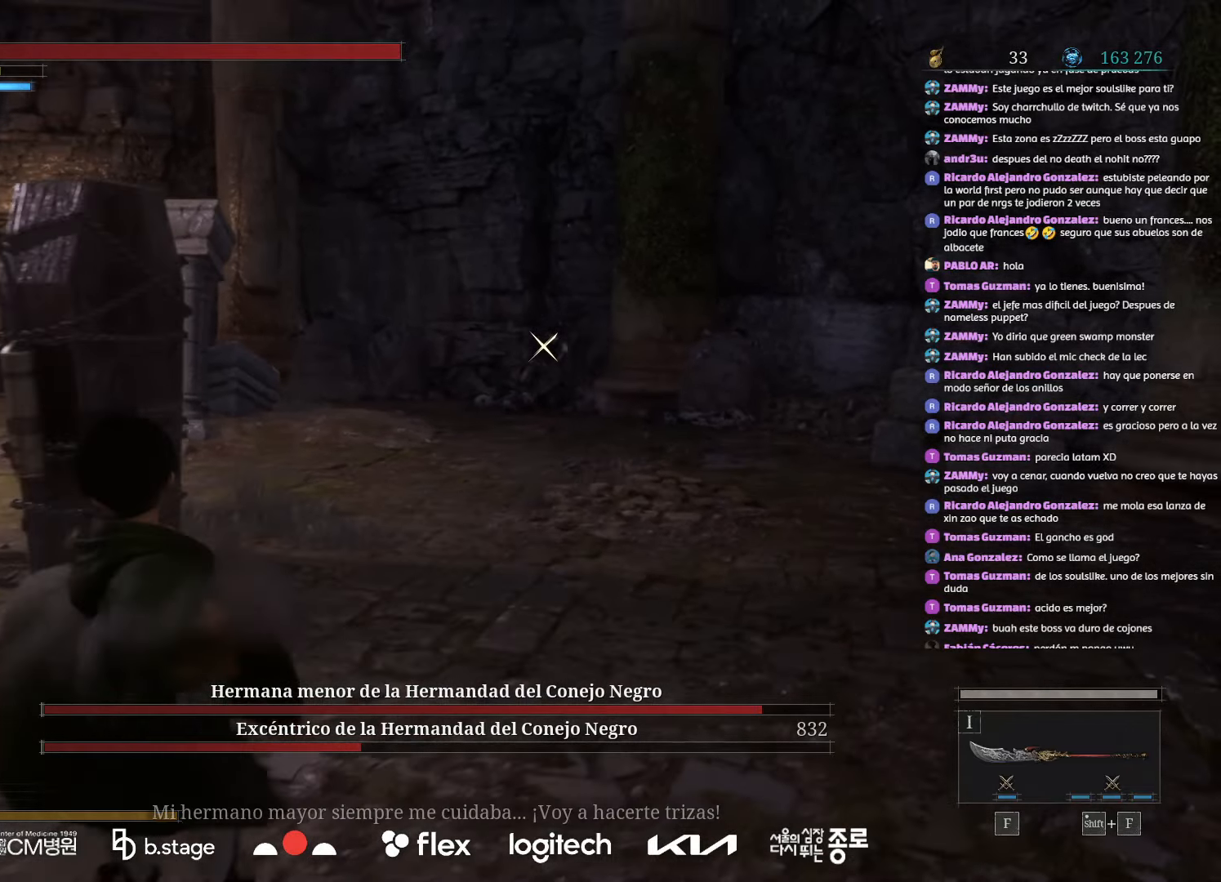
{"keys": ["s"], "mouse": [], "events": [[317, "a", "up"]]}
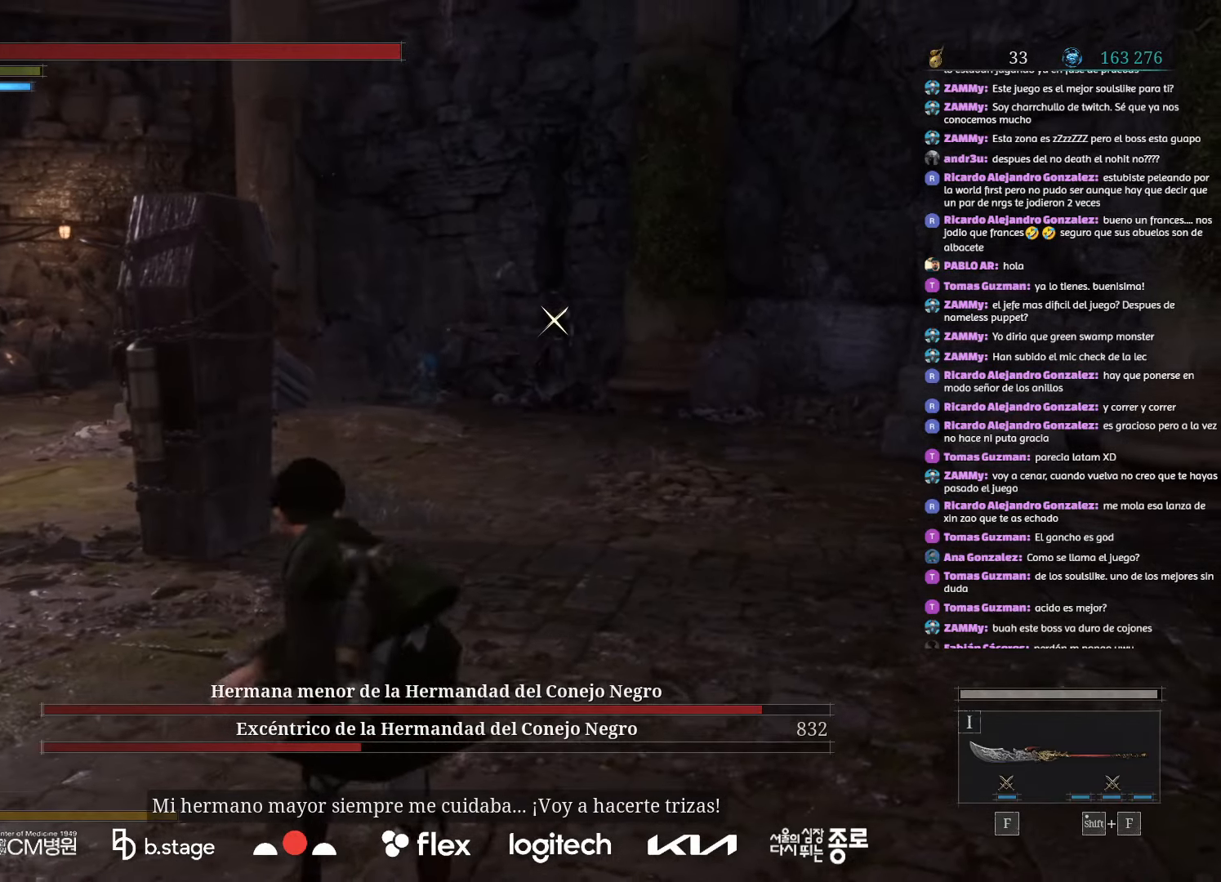
{"keys": ["a"], "mouse": ["left"], "events": [[384, "a", "down"], [450, "mouse_left", "down"], [500, "s", "up"]]}
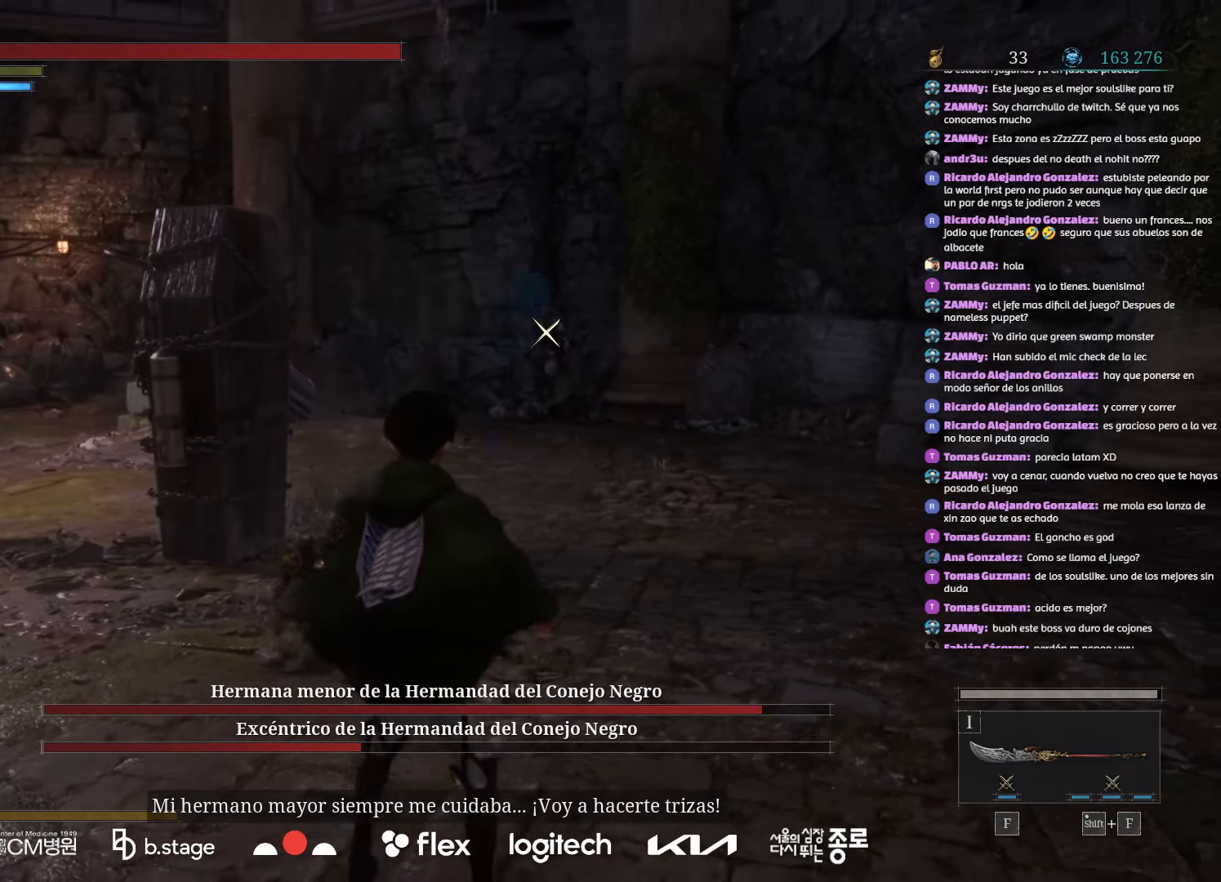
{"keys": ["q", "w"], "mouse": ["left"], "events": [[250, "w", "down"], [300, "a", "up"], [434, "q", "down"]]}
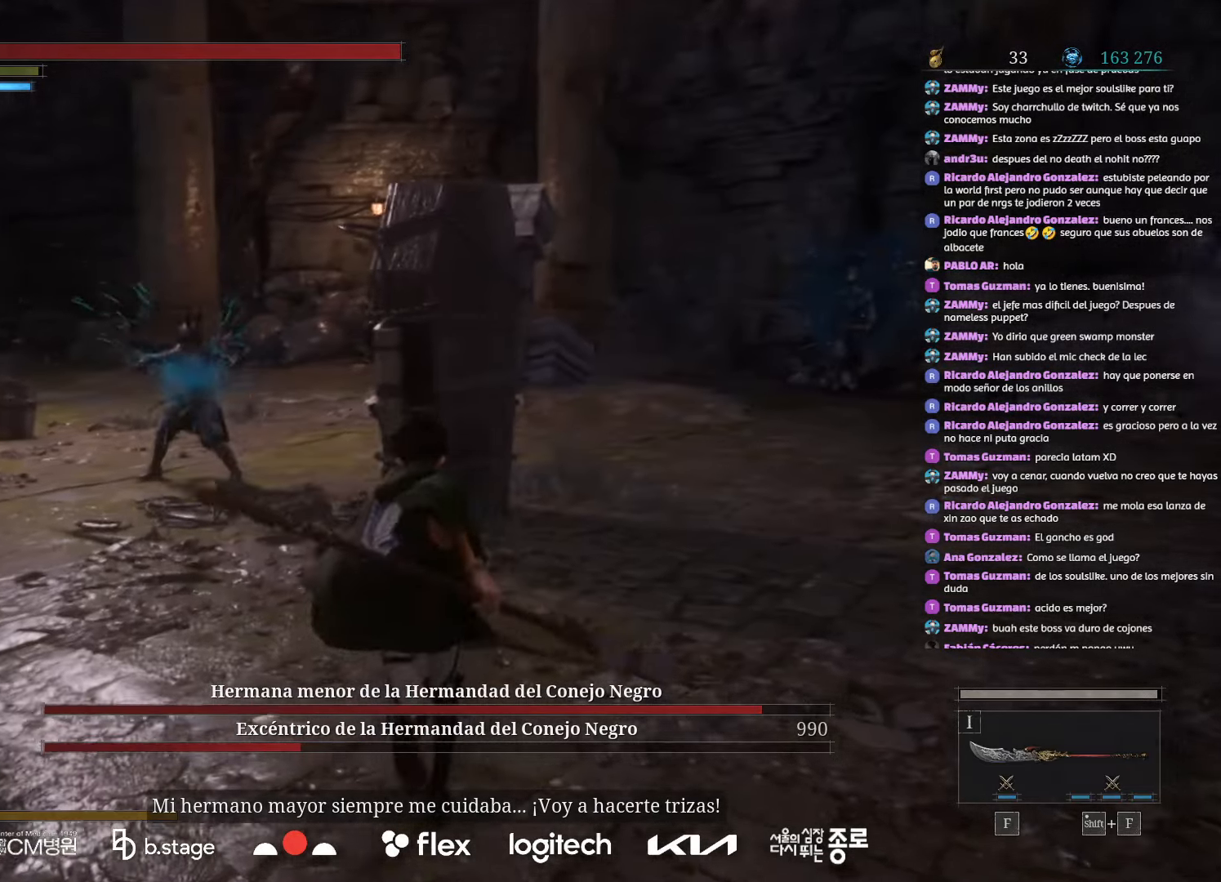
{"keys": ["w"], "mouse": ["left"], "events": [[34, "q", "up"], [267, "q", "down"], [400, "q", "up"]]}
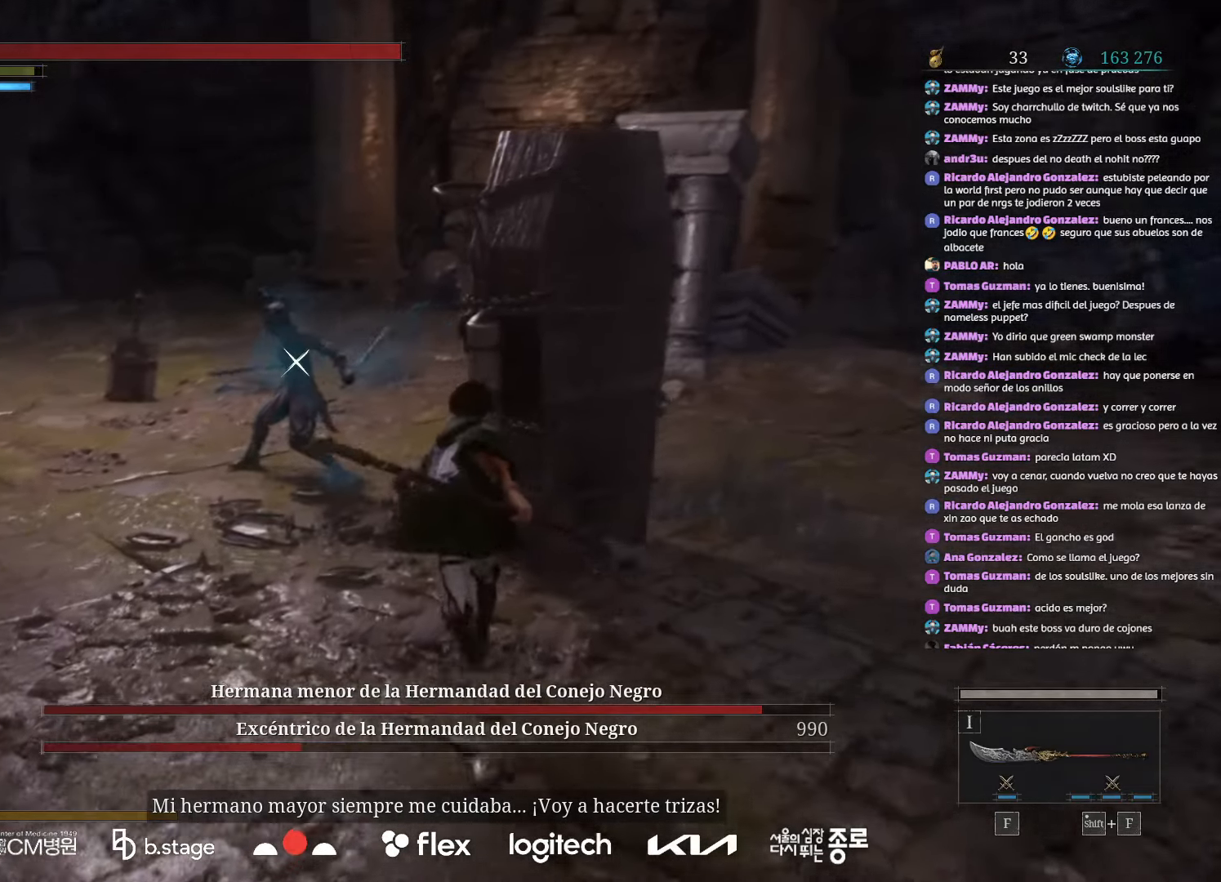
{"keys": ["d", "w"], "mouse": [], "events": [[250, "a", "down"], [384, "a", "up"], [384, "d", "down"], [500, "mouse_left", "up"]]}
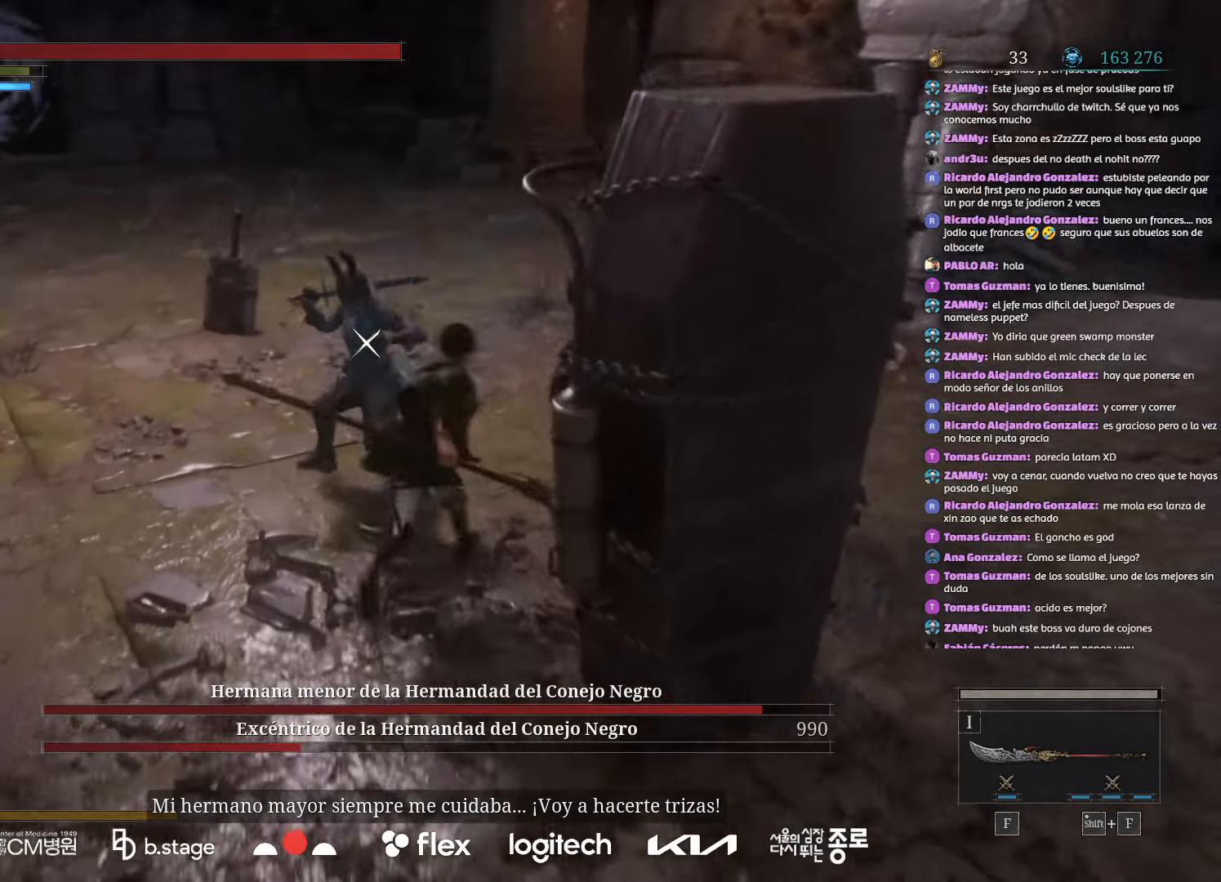
{"keys": ["w"], "mouse": [], "events": [[150, "d", "up"]]}
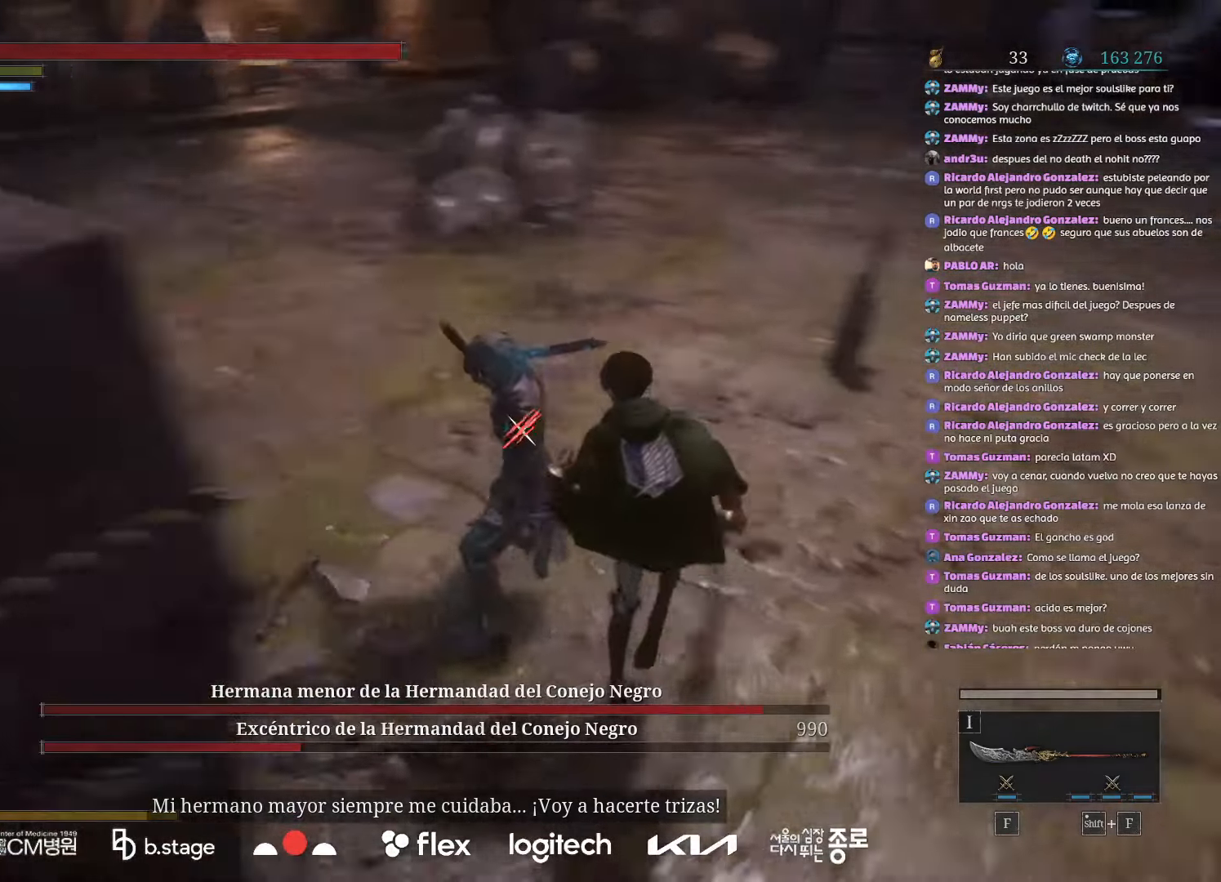
{"keys": [], "mouse": [], "events": [[17, "mouse_right", "down"], [134, "w", "up"], [200, "mouse_right", "up"]]}
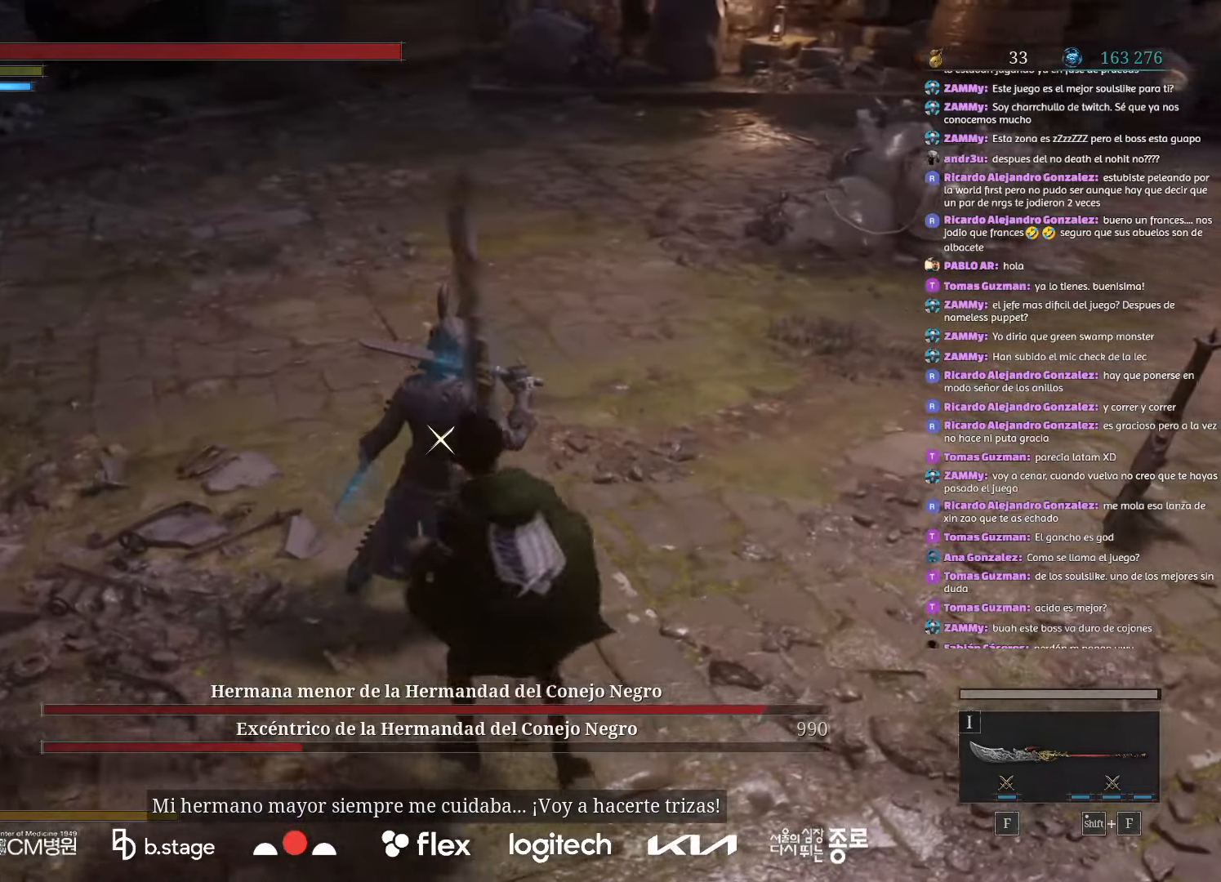
{"keys": [], "mouse": [], "events": []}
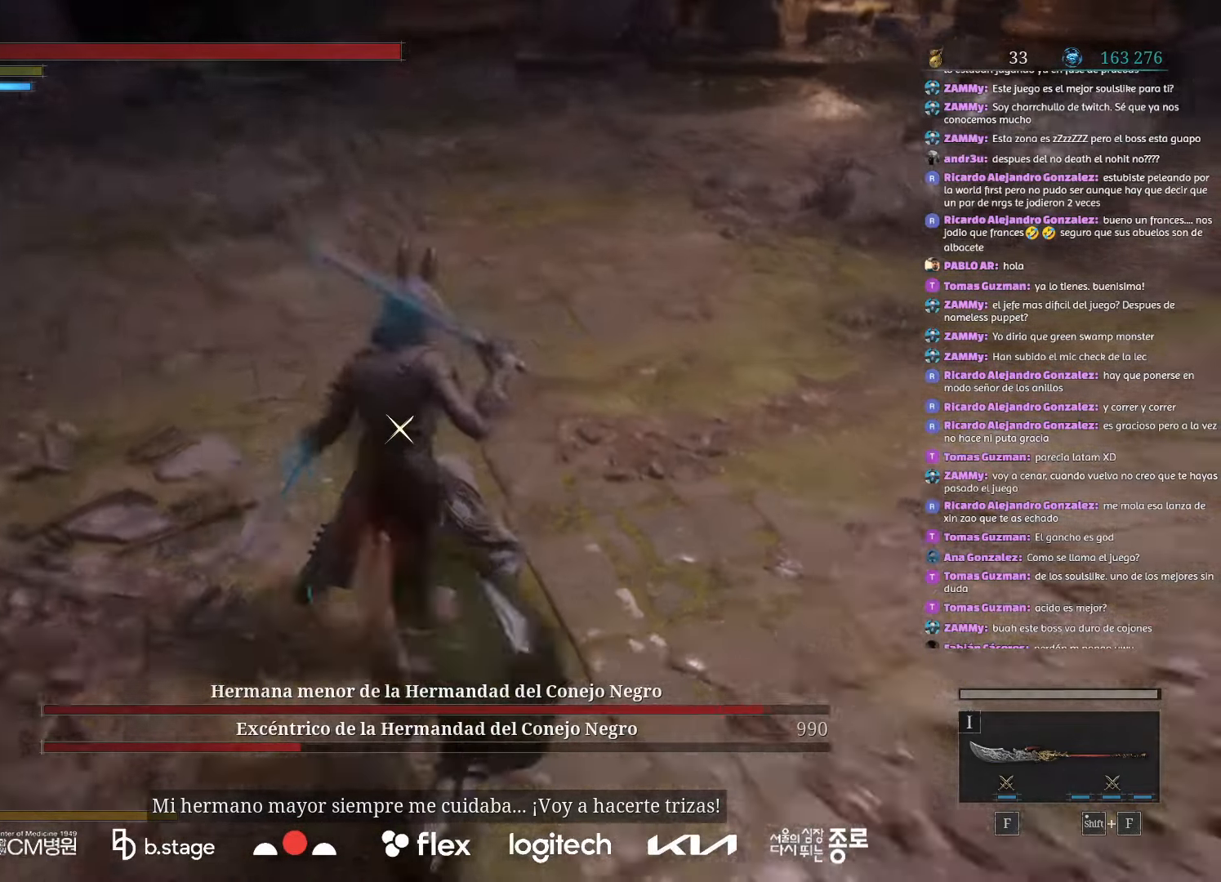
{"keys": [], "mouse": [], "events": []}